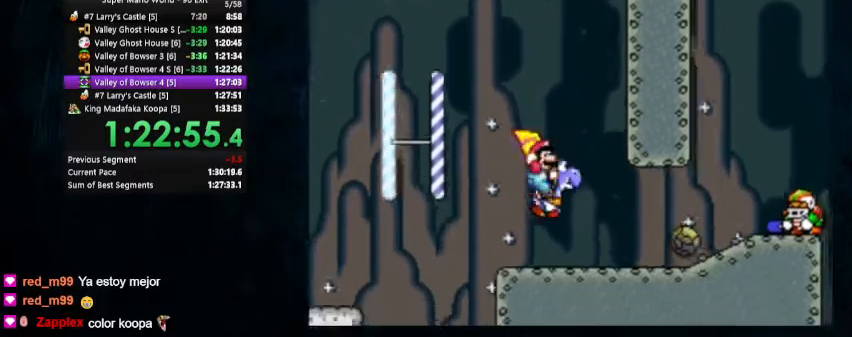
Gameplay with a controller (Nintendo layout); each line is a JSON object with the inputs held at the frame after it. "events" lists button and stick changes between this image and that frame as [ms after this image, input, new state], when the widget could be followed in between. Not read: L1 L3 R1 R3.
{"buttons": ["Y", "DPAD_UP", "DPAD_RIGHT"], "events": [[500, "DPAD_RIGHT", "down"], [500, "DPAD_UP", "down"]]}
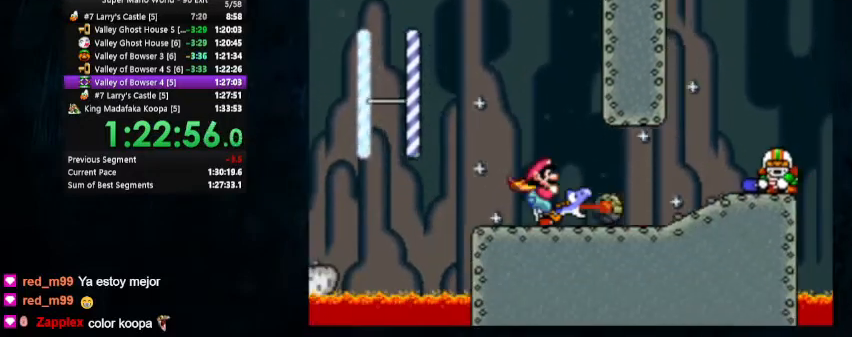
{"buttons": ["Y", "DPAD_UP", "DPAD_RIGHT"], "events": []}
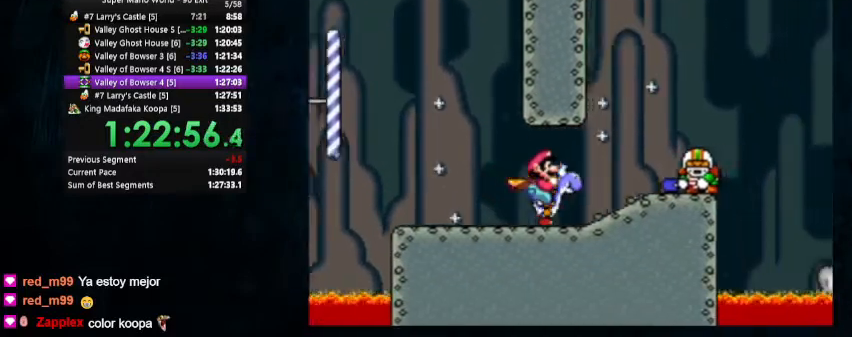
{"buttons": ["Y", "DPAD_RIGHT"], "events": [[200, "B", "down"], [233, "DPAD_UP", "up"], [467, "B", "up"]]}
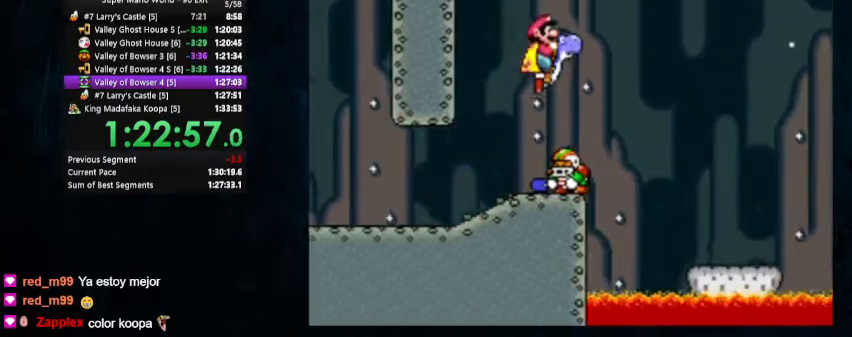
{"buttons": ["Y", "DPAD_RIGHT"], "events": []}
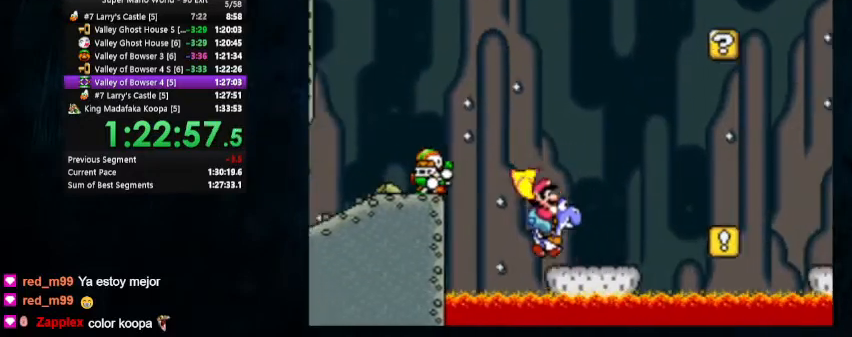
{"buttons": ["B", "Y", "DPAD_RIGHT"], "events": [[300, "B", "down"]]}
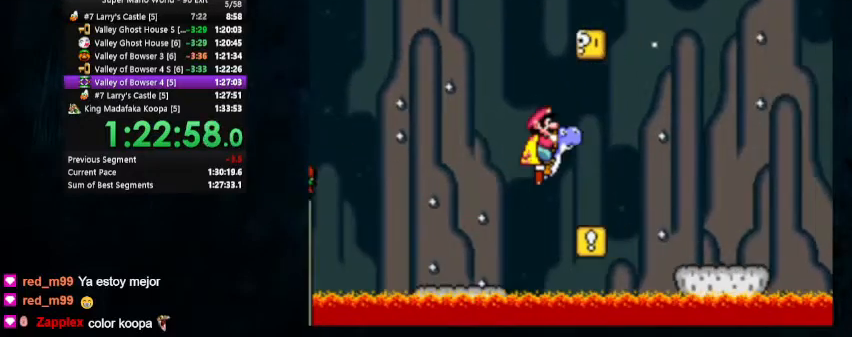
{"buttons": ["Y", "DPAD_RIGHT"], "events": [[67, "B", "up"]]}
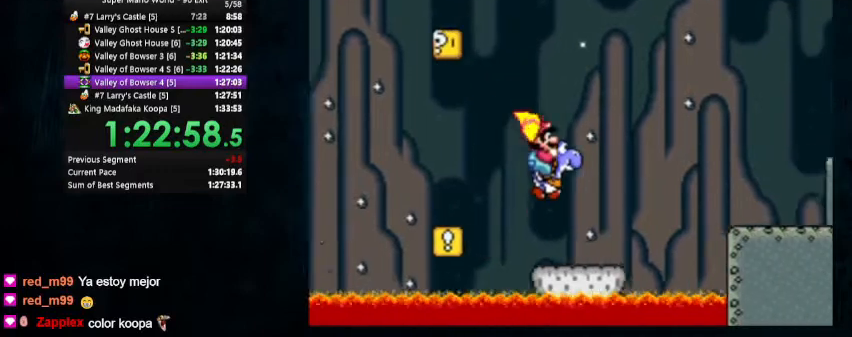
{"buttons": ["Y", "DPAD_RIGHT"], "events": [[200, "B", "down"], [300, "B", "up"]]}
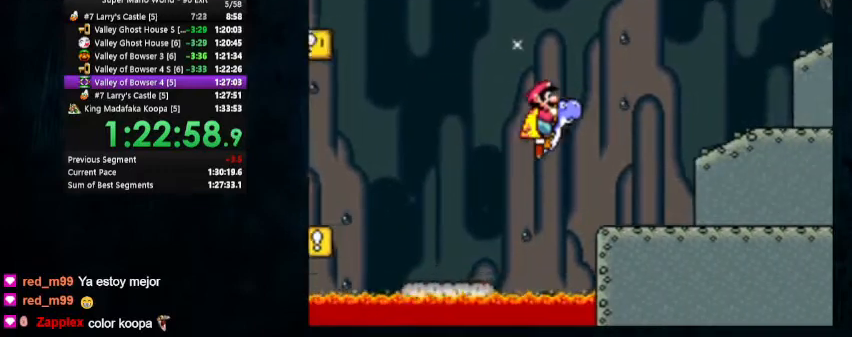
{"buttons": ["Y", "DPAD_RIGHT"], "events": []}
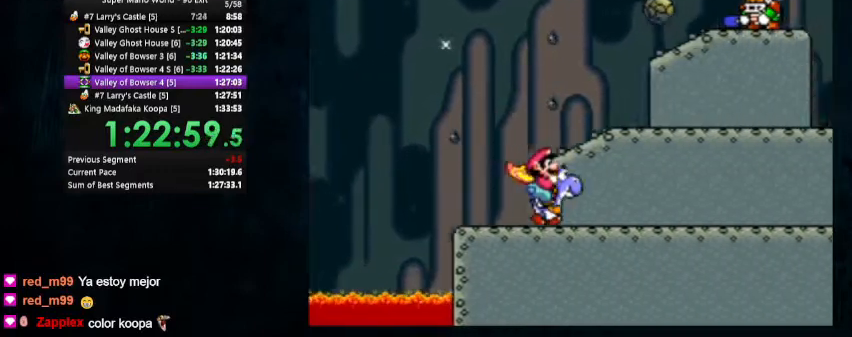
{"buttons": ["Y", "DPAD_UP", "DPAD_RIGHT"], "events": [[167, "DPAD_UP", "down"]]}
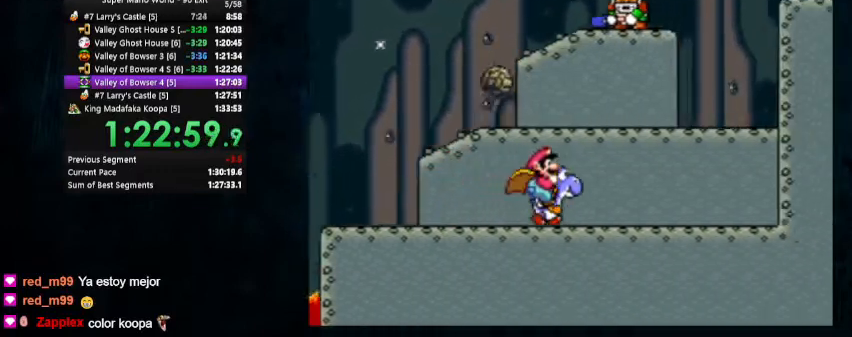
{"buttons": ["B", "Y", "DPAD_UP", "DPAD_RIGHT"], "events": [[400, "B", "down"]]}
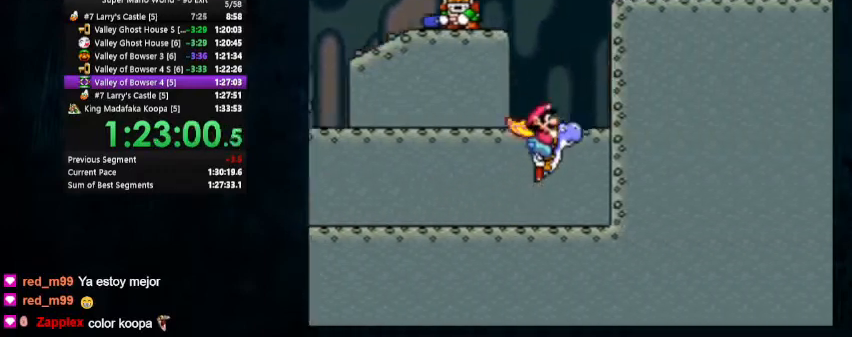
{"buttons": ["Y", "DPAD_UP", "DPAD_RIGHT"], "events": [[333, "B", "up"]]}
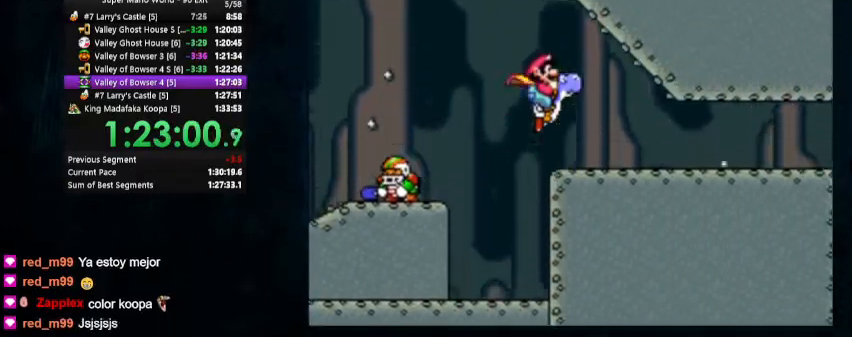
{"buttons": ["Y", "DPAD_UP", "DPAD_RIGHT"], "events": []}
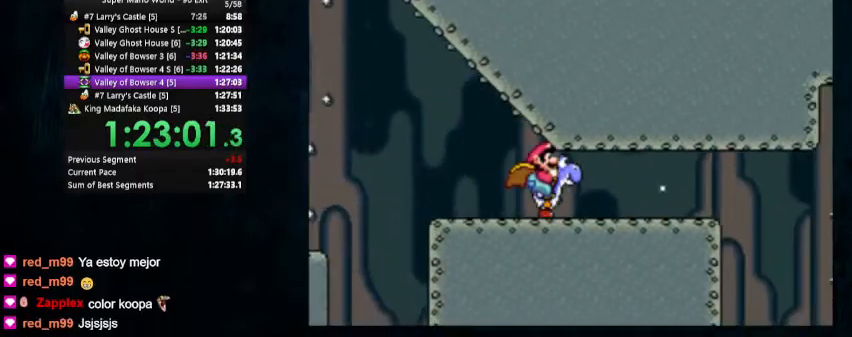
{"buttons": ["B", "Y", "DPAD_UP", "DPAD_RIGHT"], "events": [[367, "B", "down"]]}
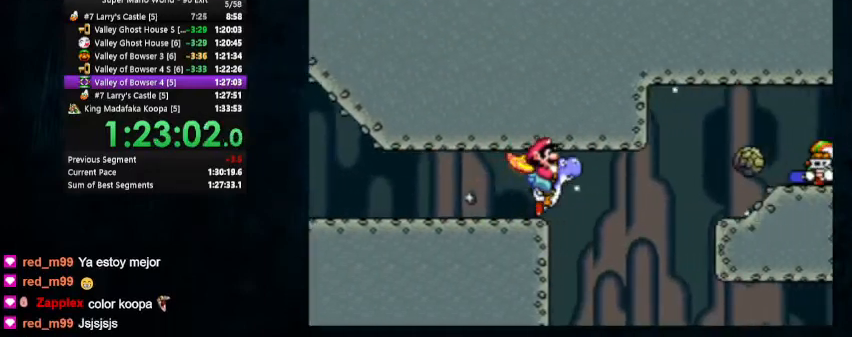
{"buttons": ["B", "Y", "DPAD_UP", "DPAD_RIGHT"], "events": []}
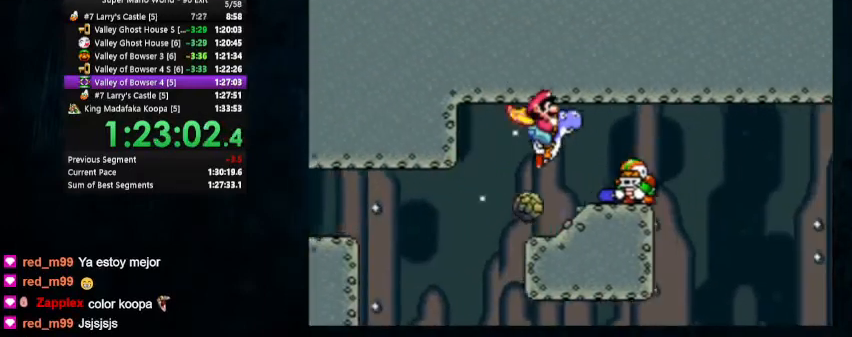
{"buttons": ["B", "Y", "DPAD_UP", "DPAD_RIGHT"], "events": []}
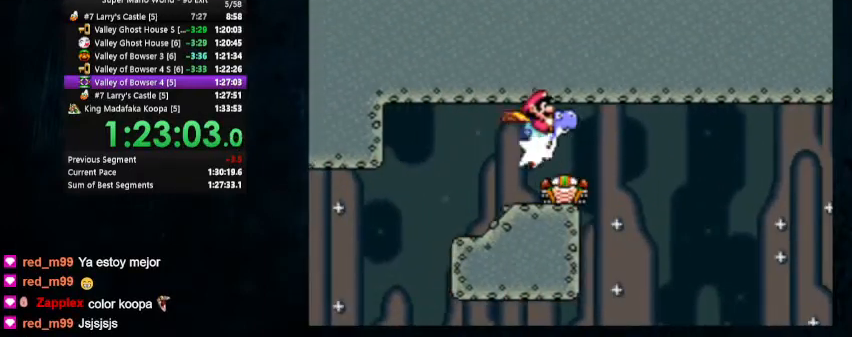
{"buttons": ["B", "Y", "DPAD_UP", "DPAD_RIGHT"], "events": []}
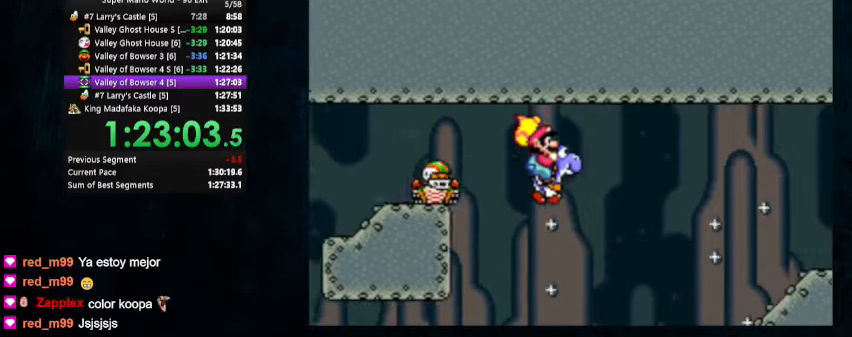
{"buttons": ["B", "Y", "DPAD_RIGHT"], "events": [[33, "DPAD_UP", "up"], [67, "B", "up"], [500, "B", "down"]]}
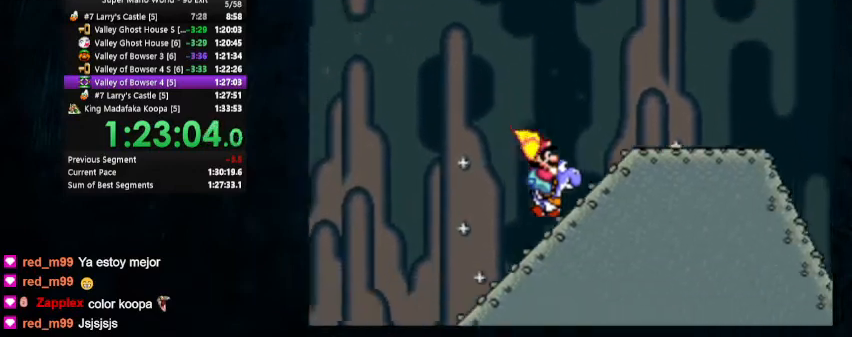
{"buttons": ["B", "Y", "DPAD_RIGHT"], "events": []}
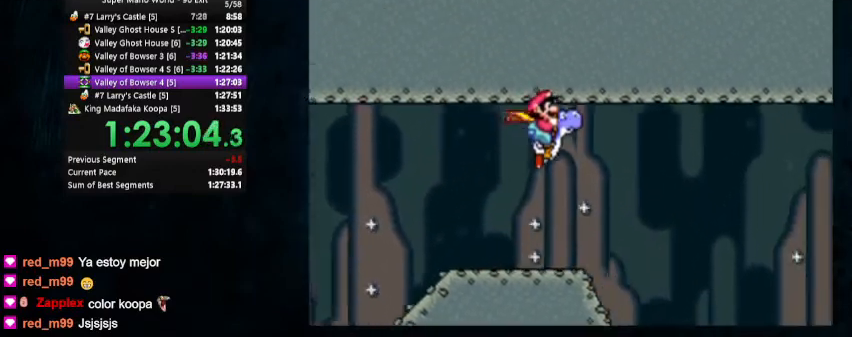
{"buttons": ["B", "Y", "DPAD_RIGHT"], "events": []}
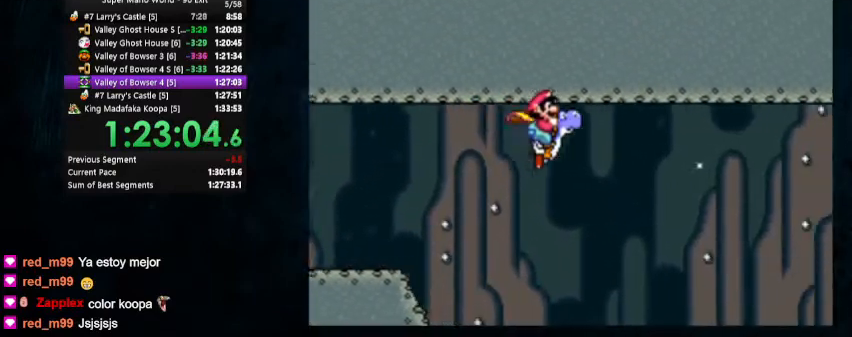
{"buttons": ["B", "Y", "DPAD_RIGHT"], "events": []}
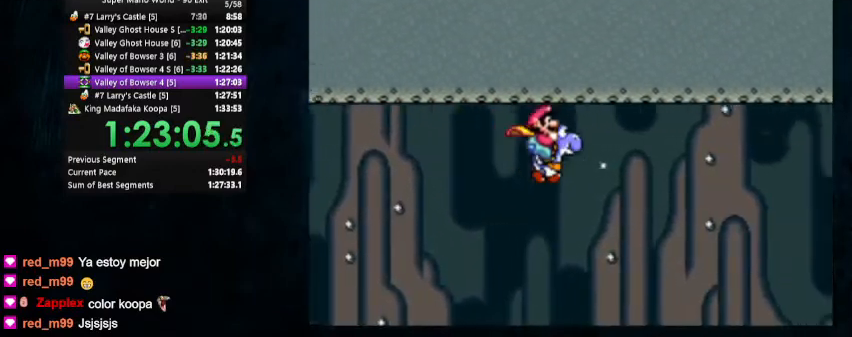
{"buttons": ["Y", "DPAD_RIGHT"], "events": [[67, "B", "up"]]}
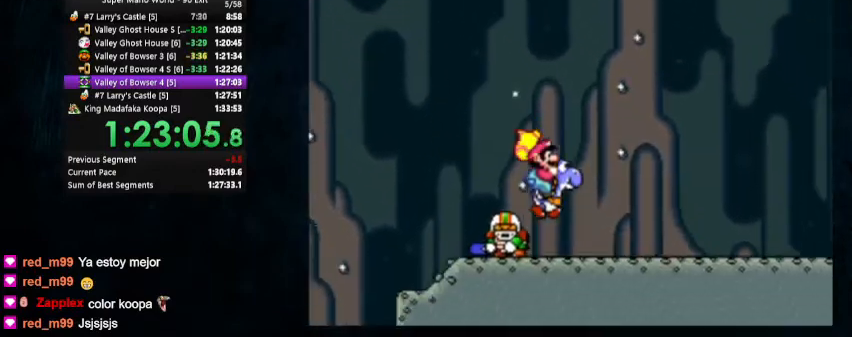
{"buttons": ["Y", "DPAD_RIGHT"], "events": []}
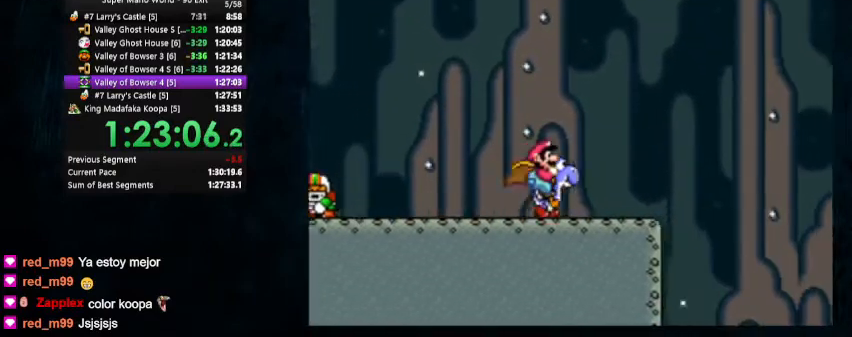
{"buttons": ["Y", "DPAD_RIGHT"], "events": [[167, "B", "down"], [433, "B", "up"]]}
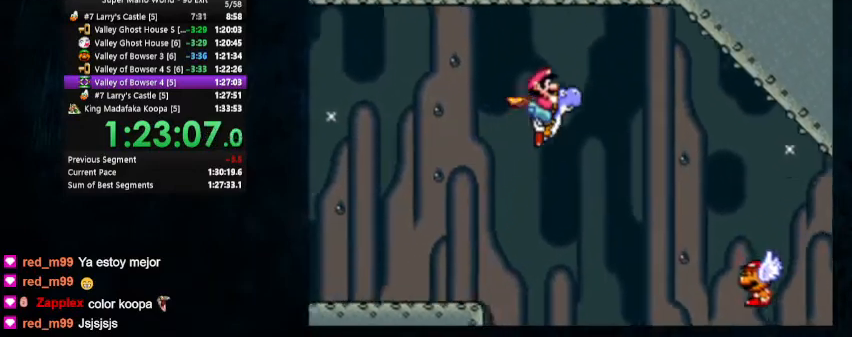
{"buttons": ["B", "Y", "DPAD_RIGHT"], "events": [[500, "B", "down"]]}
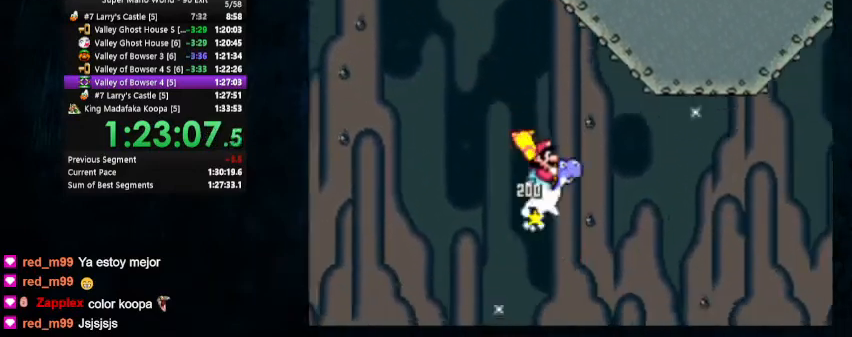
{"buttons": ["B", "Y", "DPAD_RIGHT"], "events": []}